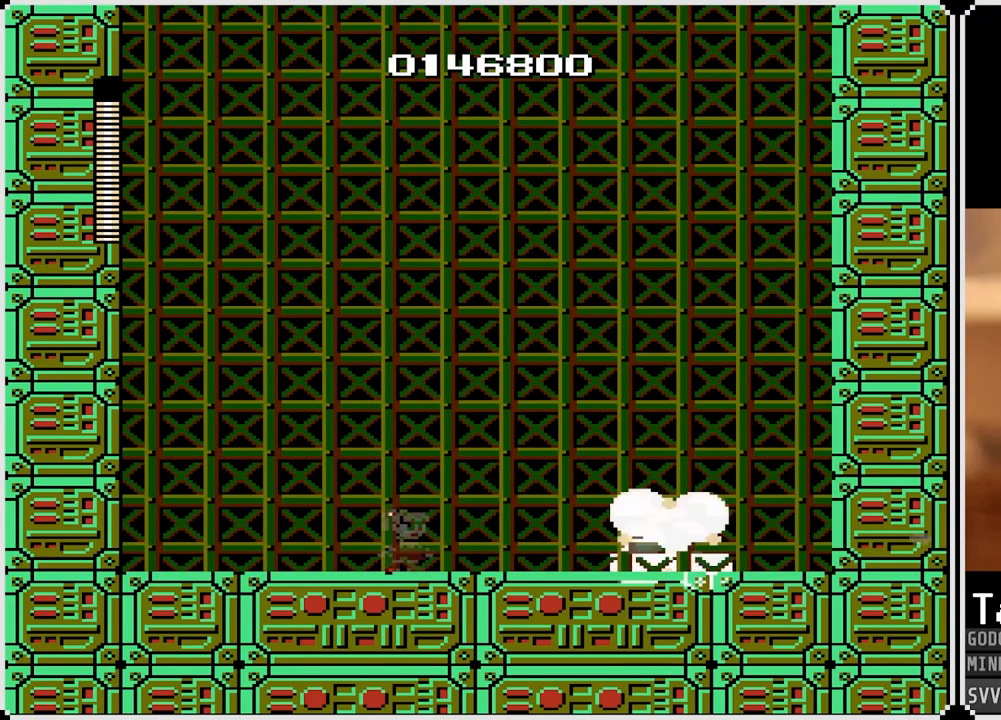
Gameplay with a controller (PlayStation layout); each line is a JSON object with the inputs held at the frame after it. "events" lists button and stick changes between this image and that frame as [ms after this image, input, new state], when the widget could be followed in between.
{"buttons": ["DPAD_RIGHT"], "left_stick": "center", "right_stick": "center", "events": []}
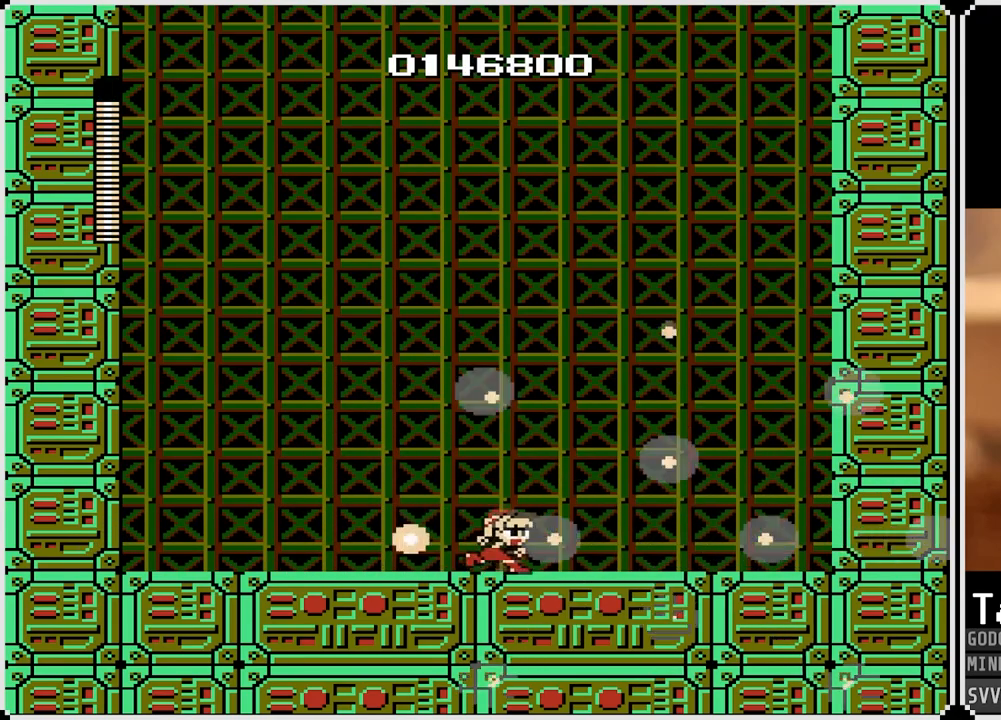
{"buttons": ["DPAD_LEFT"], "left_stick": "center", "right_stick": "center", "events": [[33, "CROSS", "down"], [100, "DPAD_LEFT", "down"], [100, "DPAD_RIGHT", "up"], [117, "CROSS", "up"]]}
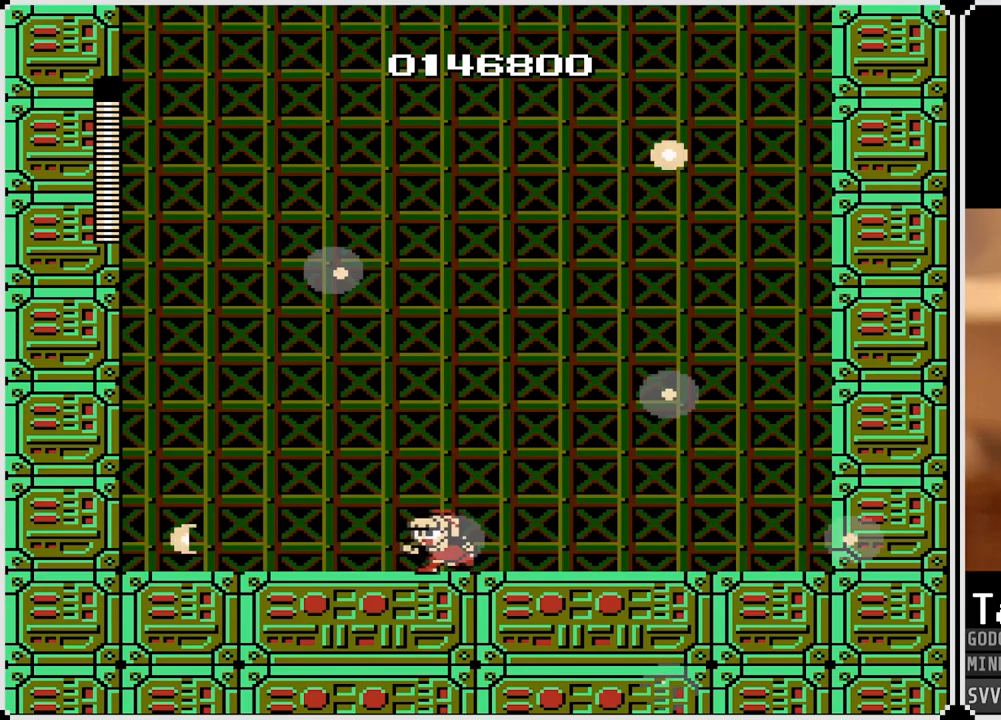
{"buttons": ["CROSS", "DPAD_LEFT"], "left_stick": "center", "right_stick": "center", "events": [[33, "CROSS", "down"]]}
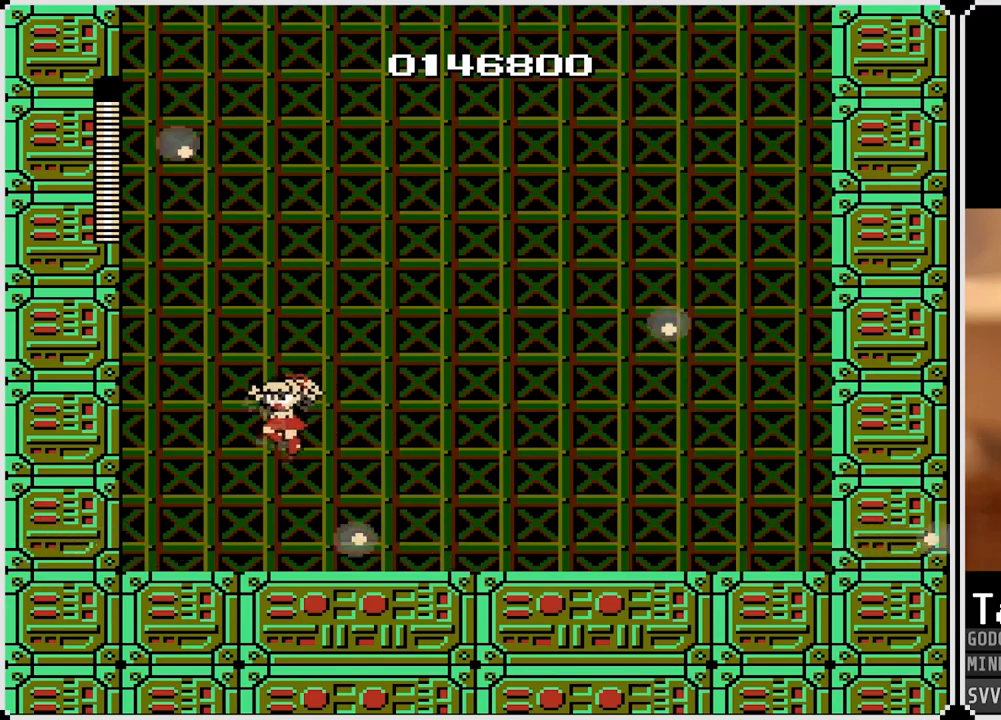
{"buttons": ["DPAD_RIGHT"], "left_stick": "center", "right_stick": "center", "events": [[100, "CROSS", "up"], [483, "DPAD_LEFT", "up"], [500, "DPAD_RIGHT", "down"]]}
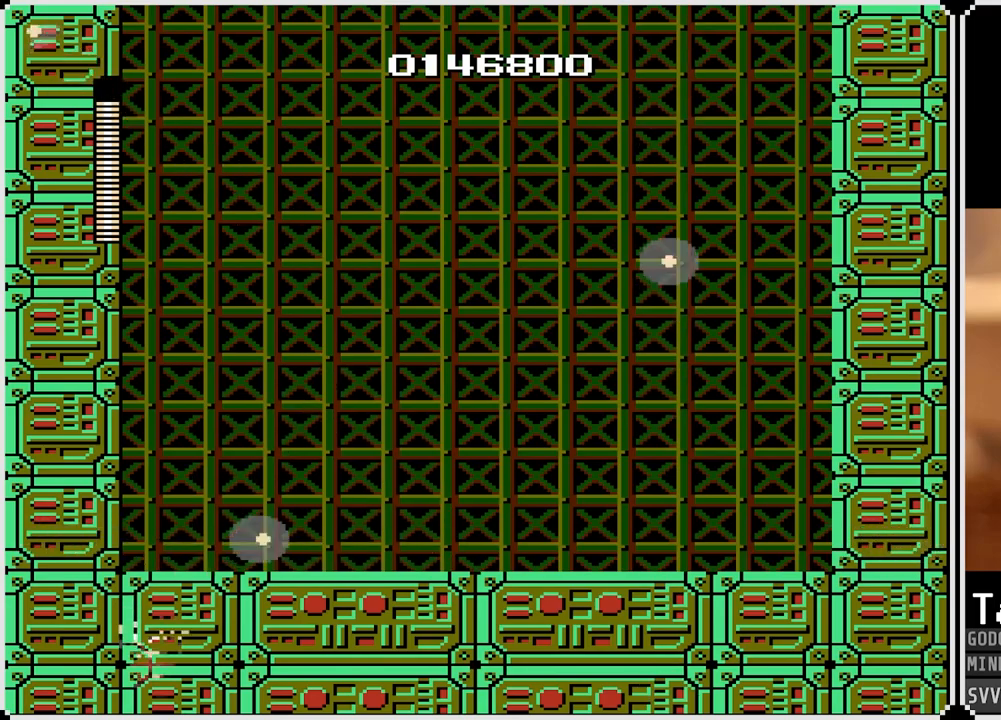
{"buttons": [], "left_stick": "center", "right_stick": "center", "events": [[217, "DPAD_RIGHT", "up"]]}
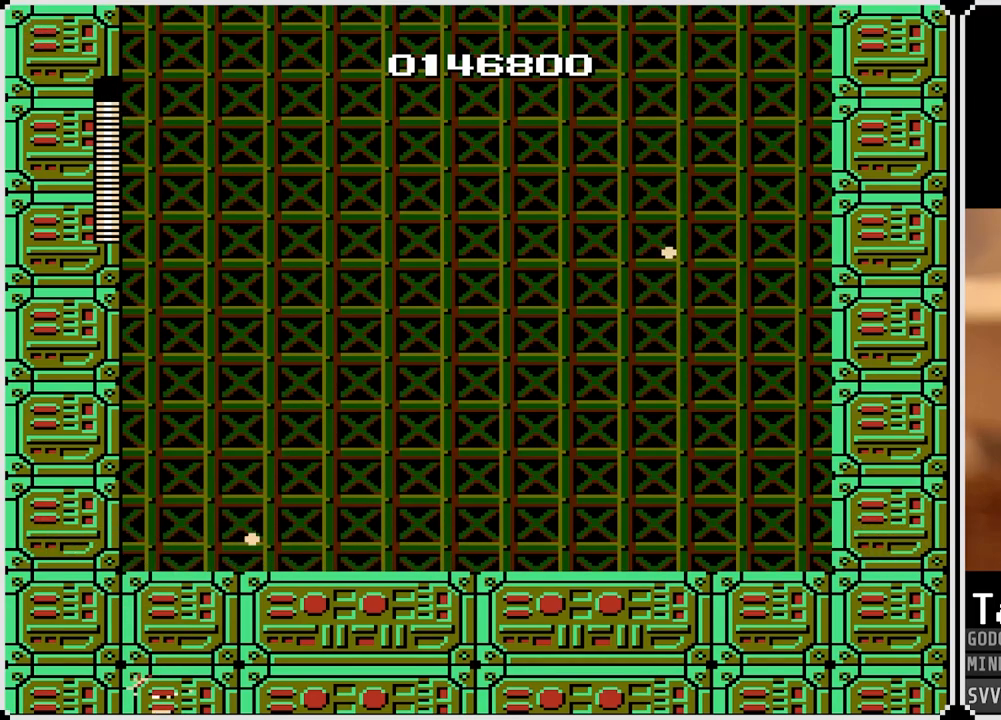
{"buttons": [], "left_stick": "center", "right_stick": "center", "events": []}
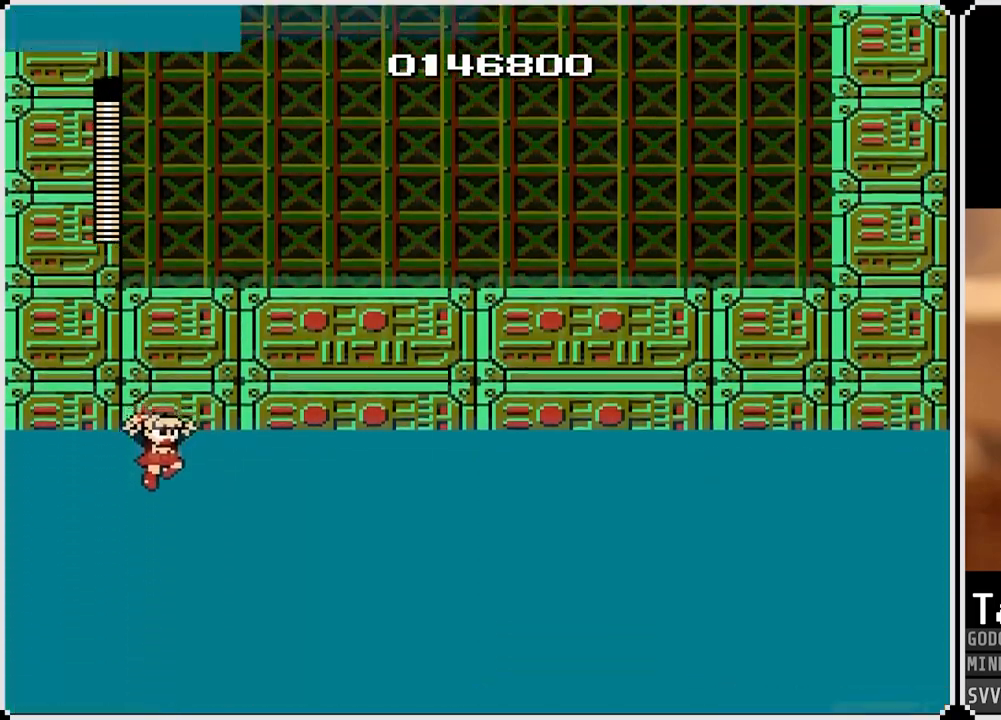
{"buttons": ["DPAD_RIGHT"], "left_stick": "center", "right_stick": "center", "events": [[500, "DPAD_RIGHT", "down"]]}
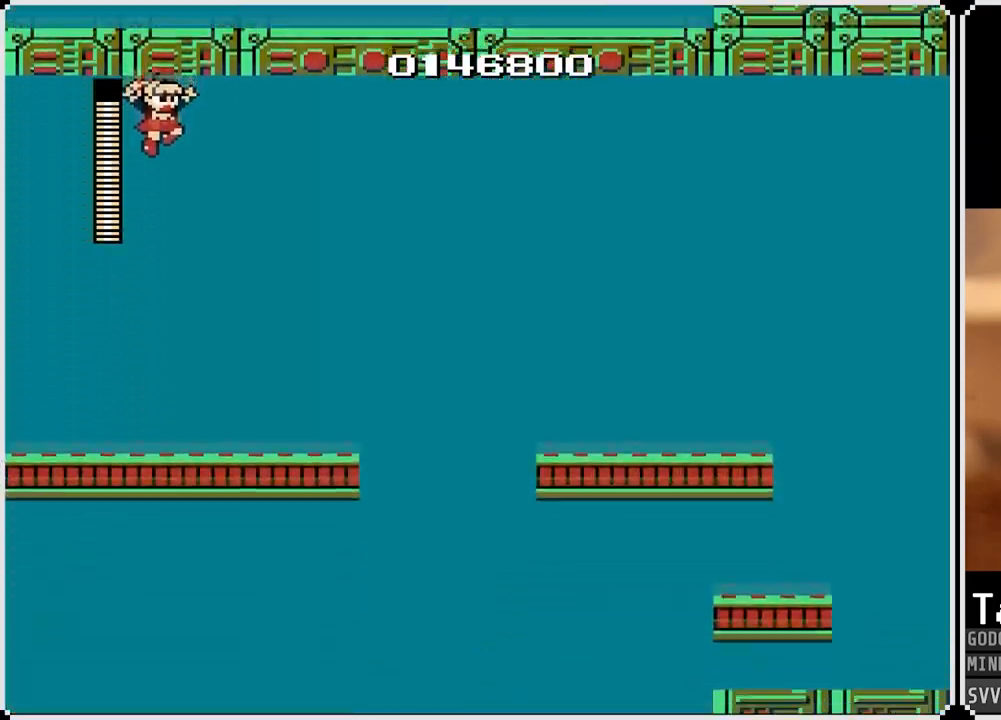
{"buttons": ["DPAD_RIGHT"], "left_stick": "center", "right_stick": "center", "events": []}
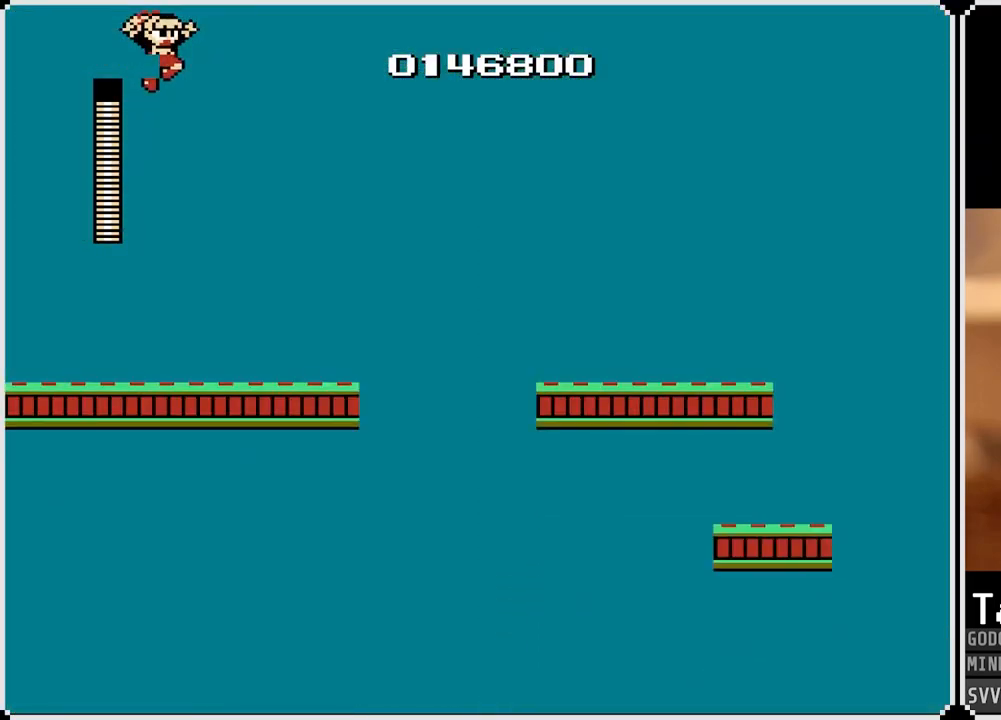
{"buttons": ["DPAD_RIGHT"], "left_stick": "center", "right_stick": "center", "events": [[67, "DPAD_RIGHT", "up"], [467, "DPAD_RIGHT", "down"]]}
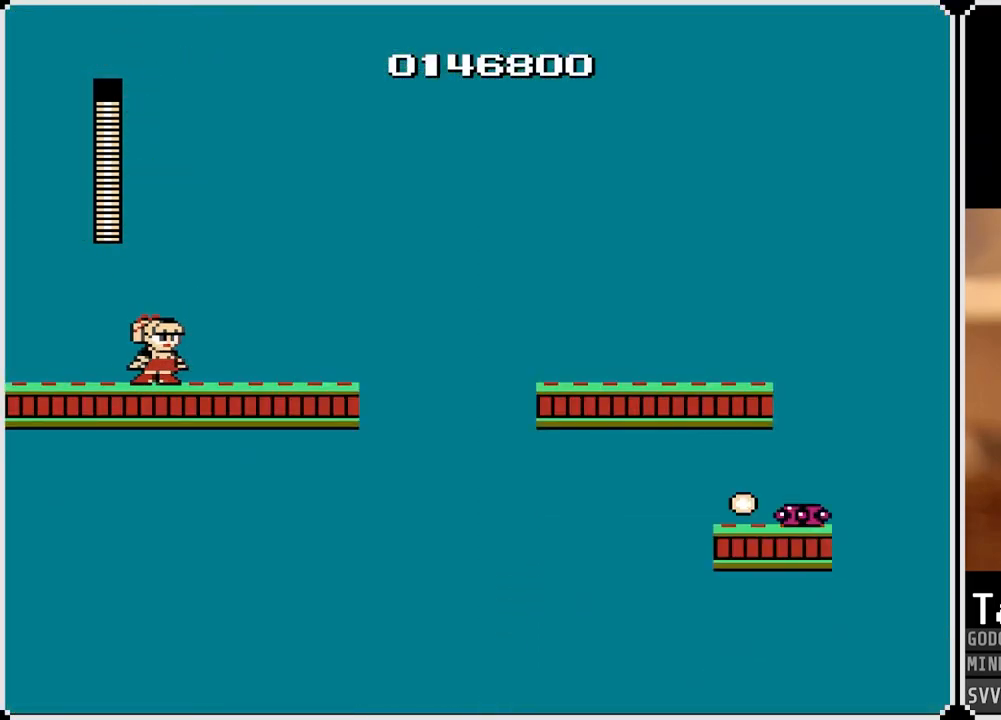
{"buttons": ["DPAD_RIGHT"], "left_stick": "center", "right_stick": "center", "events": []}
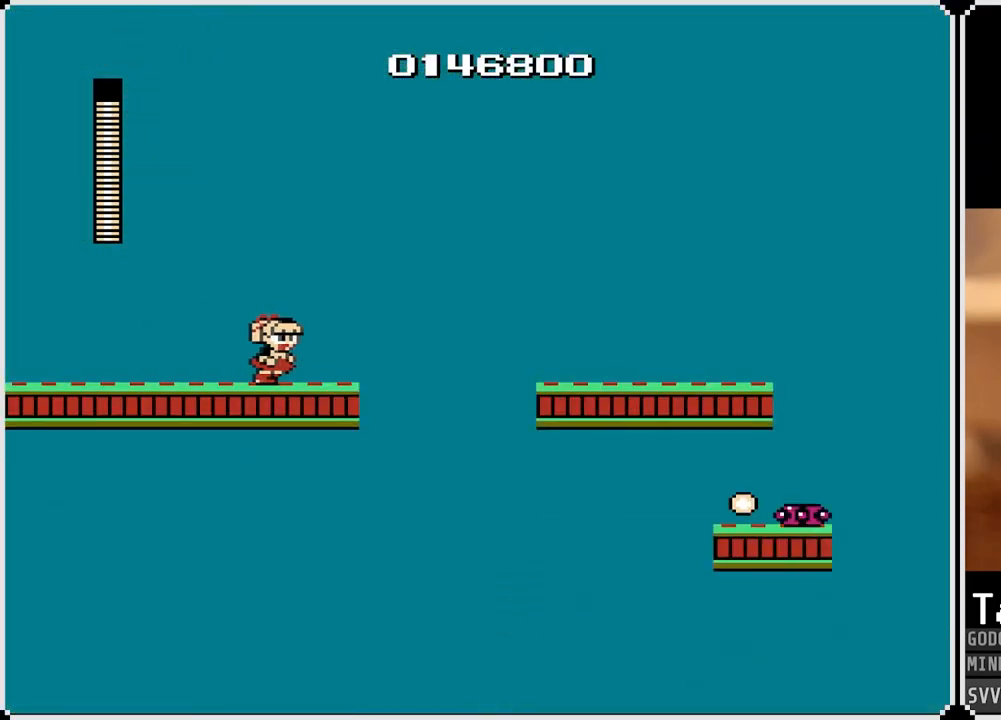
{"buttons": ["CROSS", "DPAD_RIGHT"], "left_stick": "center", "right_stick": "center", "events": [[233, "CROSS", "down"]]}
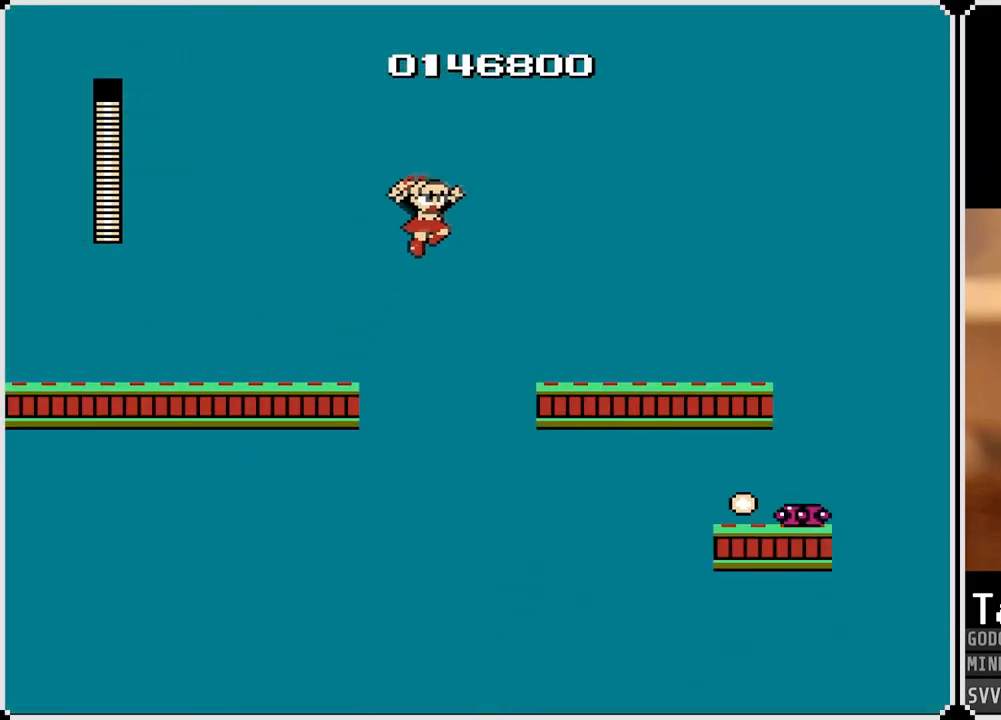
{"buttons": ["DPAD_RIGHT"], "left_stick": "center", "right_stick": "center", "events": [[383, "CROSS", "up"]]}
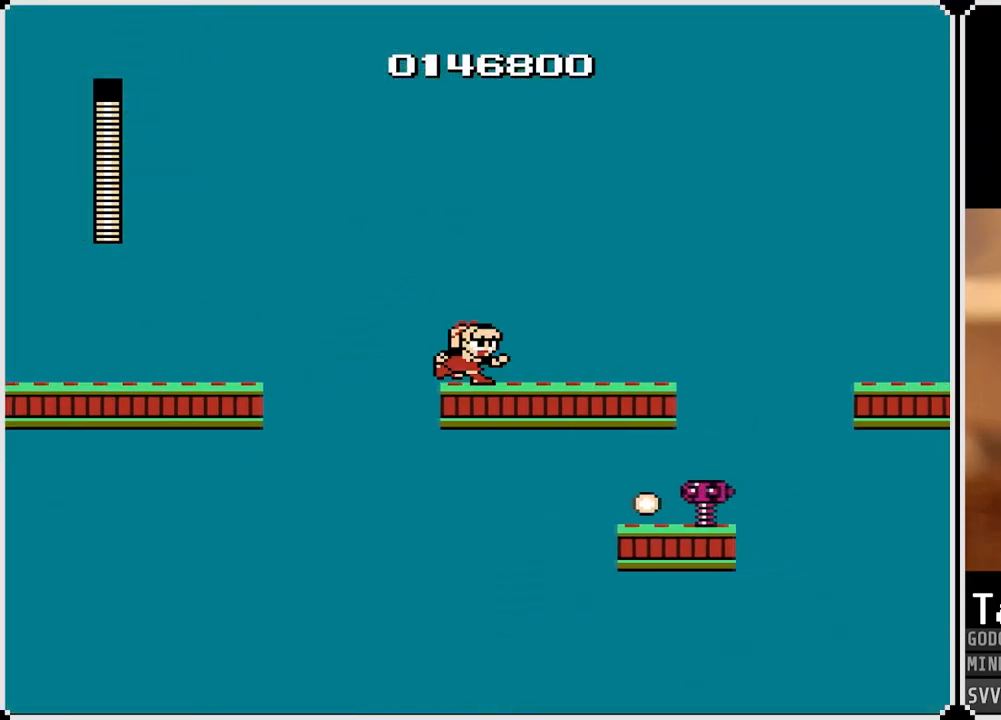
{"buttons": ["CROSS", "DPAD_RIGHT"], "left_stick": "center", "right_stick": "center", "events": [[183, "DPAD_RIGHT", "up"], [200, "CROSS", "down"], [367, "DPAD_RIGHT", "down"]]}
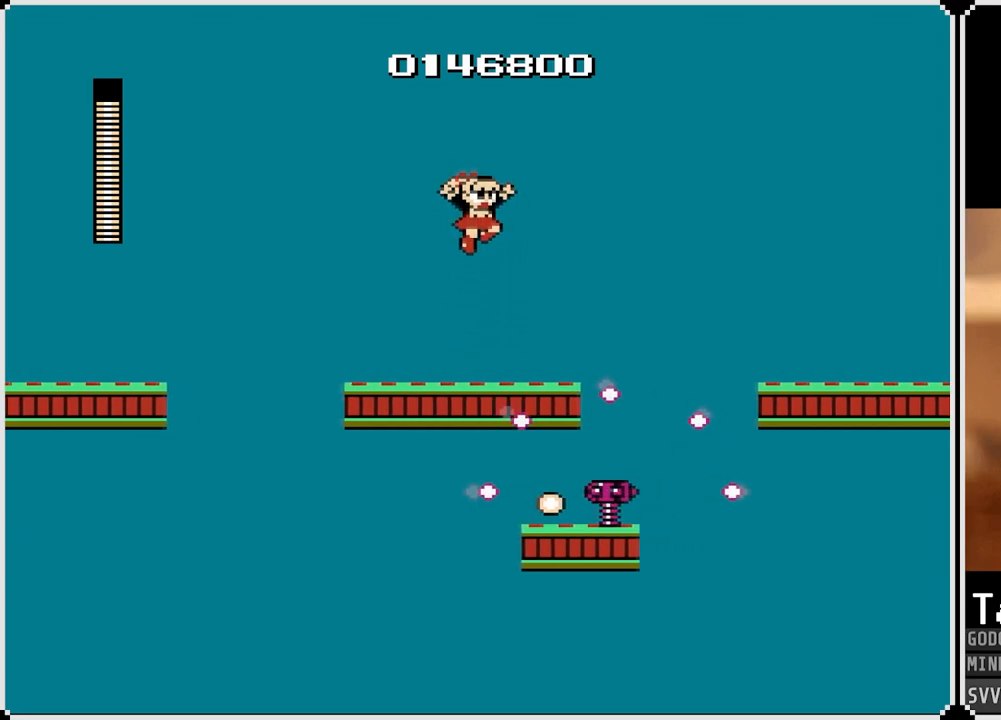
{"buttons": [], "left_stick": "center", "right_stick": "center", "events": [[133, "DPAD_RIGHT", "up"], [150, "CROSS", "up"]]}
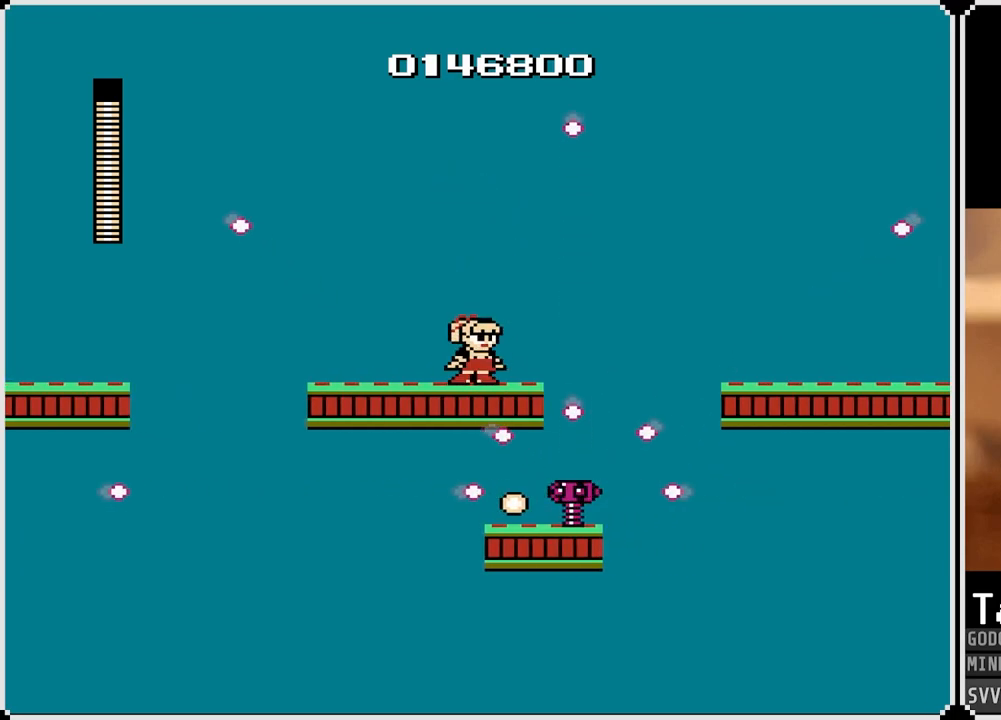
{"buttons": ["DPAD_RIGHT"], "left_stick": "center", "right_stick": "center", "events": [[467, "DPAD_RIGHT", "down"]]}
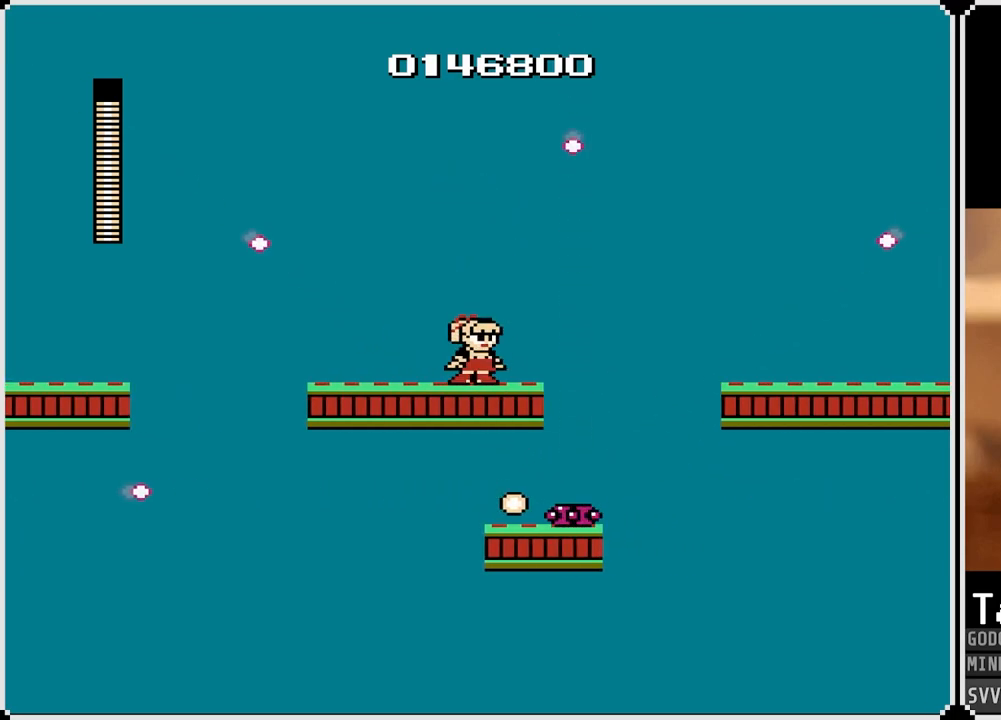
{"buttons": ["CROSS", "DPAD_RIGHT"], "left_stick": "center", "right_stick": "center", "events": [[350, "CROSS", "down"]]}
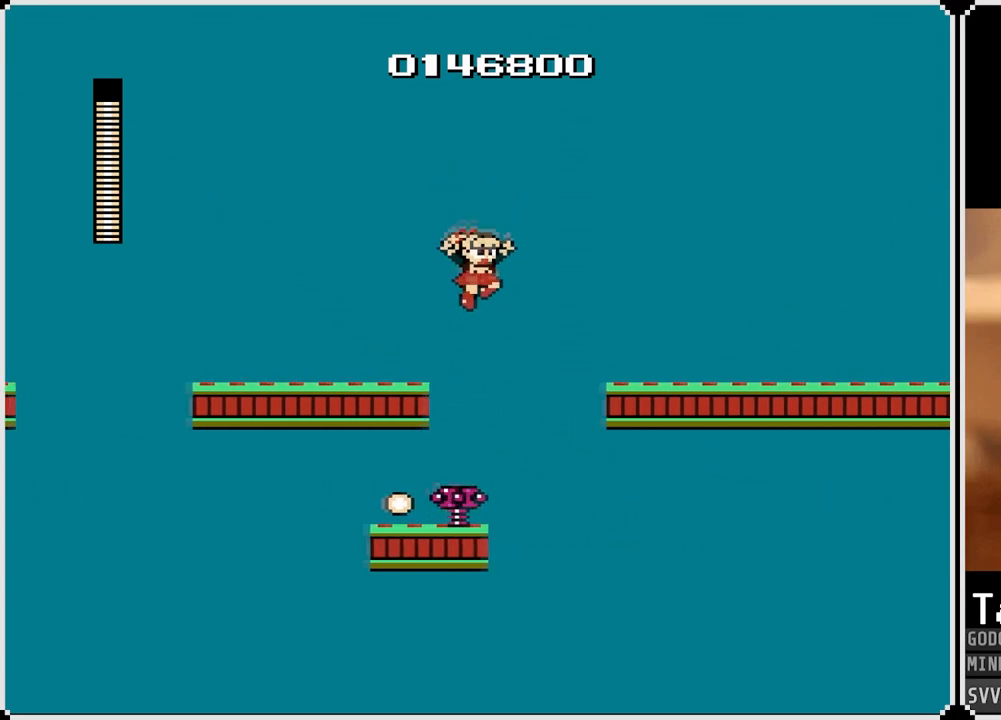
{"buttons": ["DPAD_RIGHT"], "left_stick": "center", "right_stick": "center", "events": [[383, "CROSS", "up"]]}
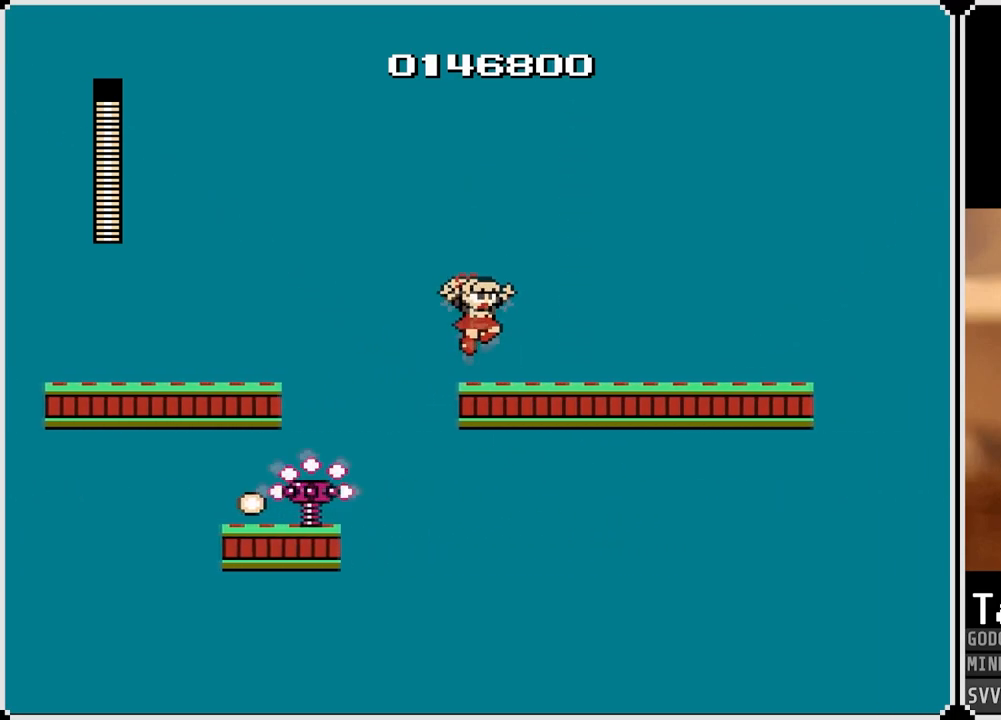
{"buttons": ["CROSS", "DPAD_RIGHT"], "left_stick": "center", "right_stick": "center", "events": [[117, "CROSS", "down"]]}
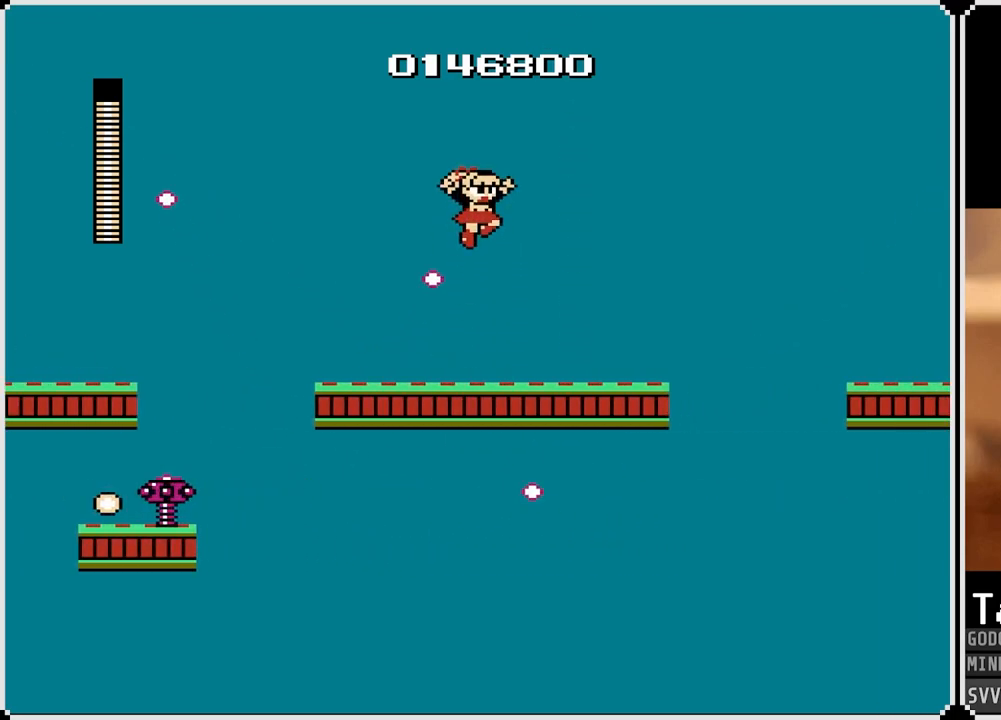
{"buttons": [], "left_stick": "center", "right_stick": "center", "events": [[117, "CROSS", "up"], [467, "DPAD_RIGHT", "up"]]}
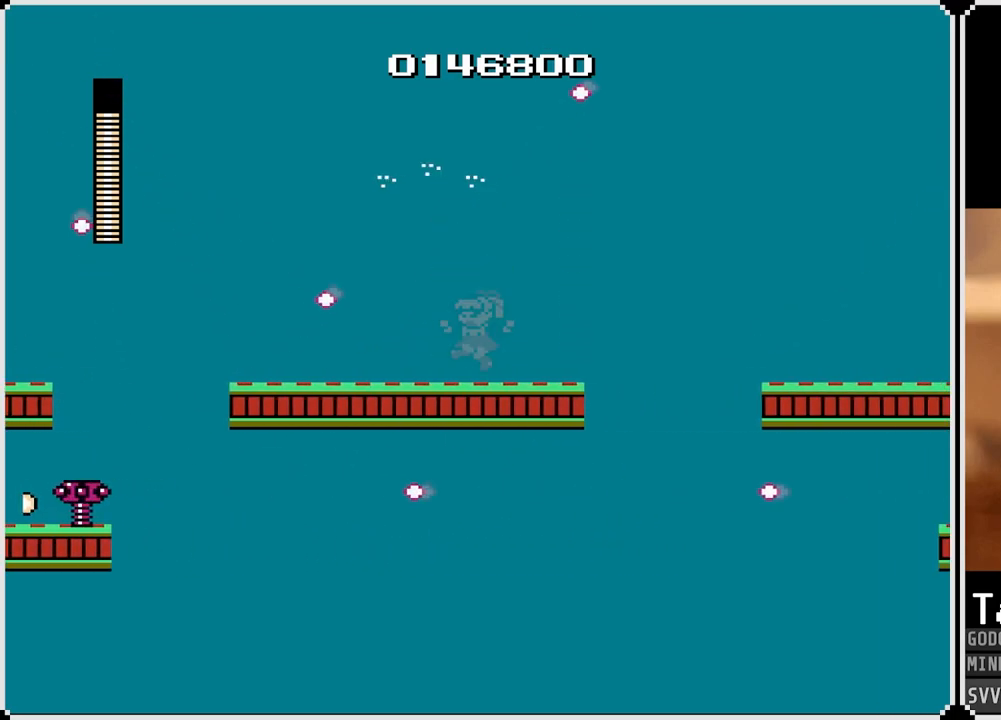
{"buttons": ["DPAD_RIGHT"], "left_stick": "center", "right_stick": "center", "events": [[67, "DPAD_RIGHT", "down"]]}
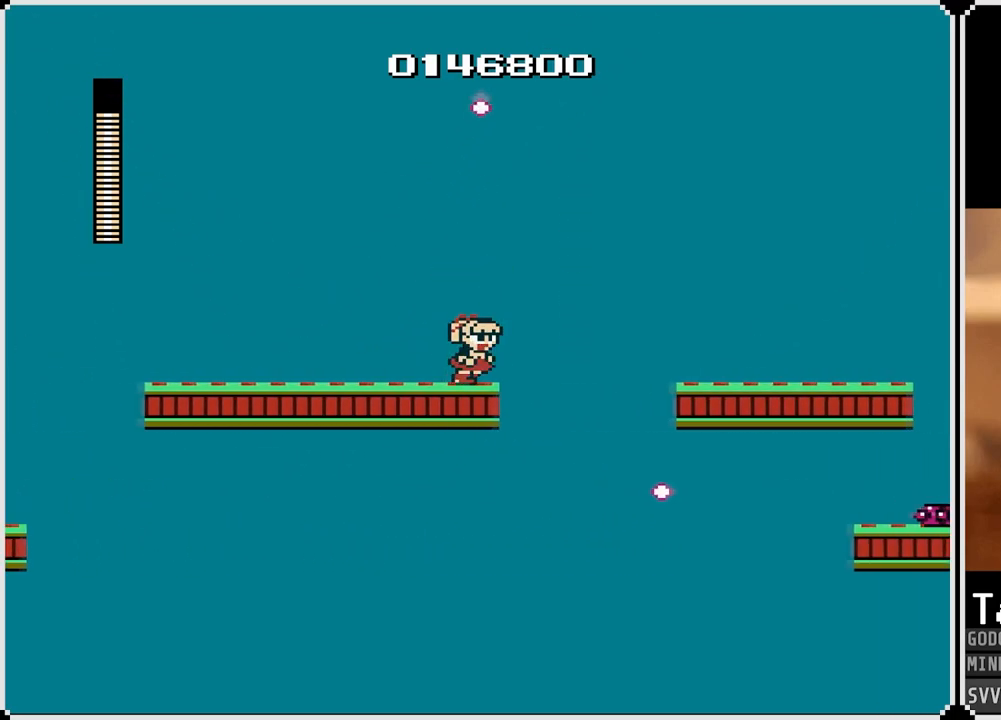
{"buttons": ["CROSS", "DPAD_RIGHT"], "left_stick": "center", "right_stick": "center", "events": [[50, "CROSS", "down"]]}
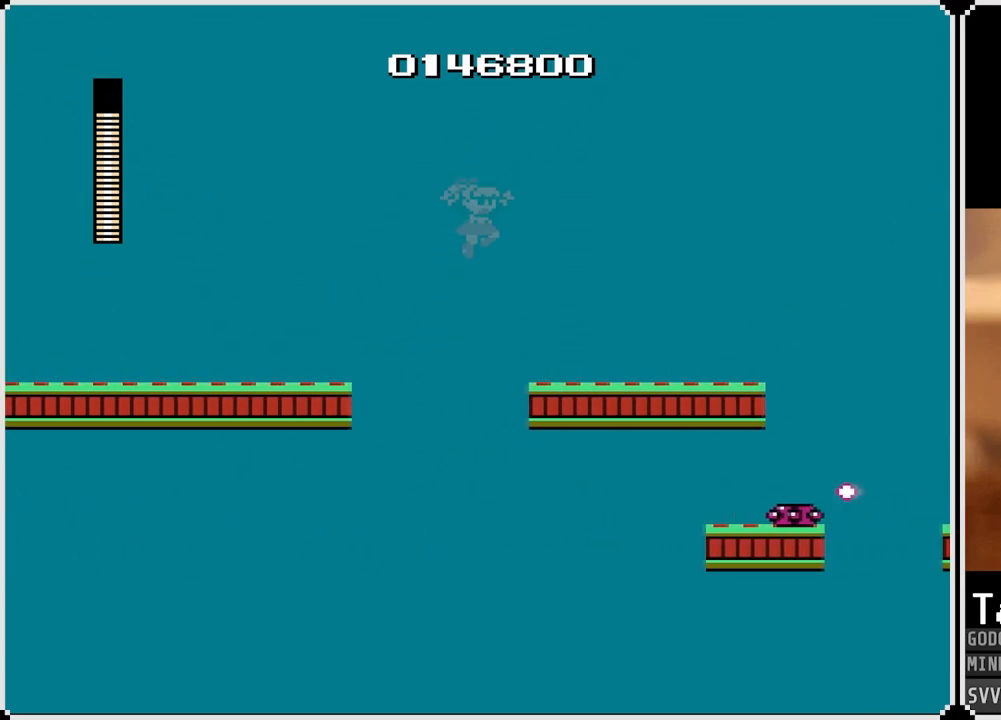
{"buttons": ["CROSS", "DPAD_RIGHT"], "left_stick": "center", "right_stick": "center", "events": [[100, "CROSS", "up"], [433, "CROSS", "down"]]}
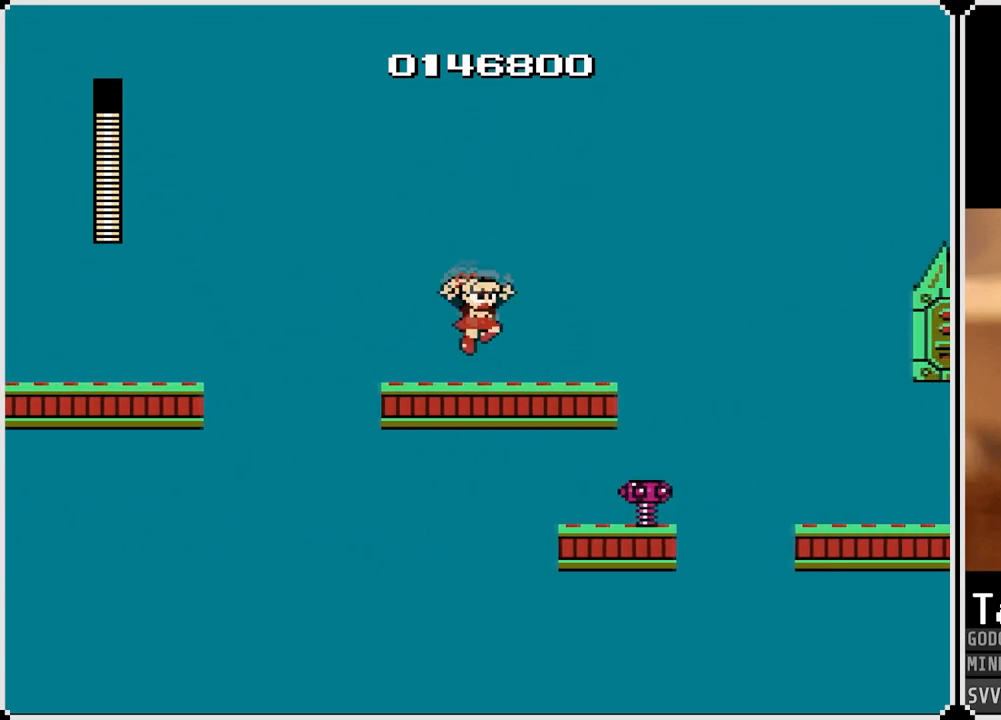
{"buttons": [], "left_stick": "center", "right_stick": "center", "events": [[133, "DPAD_RIGHT", "up"], [417, "CROSS", "up"], [417, "DPAD_RIGHT", "down"], [500, "DPAD_RIGHT", "up"]]}
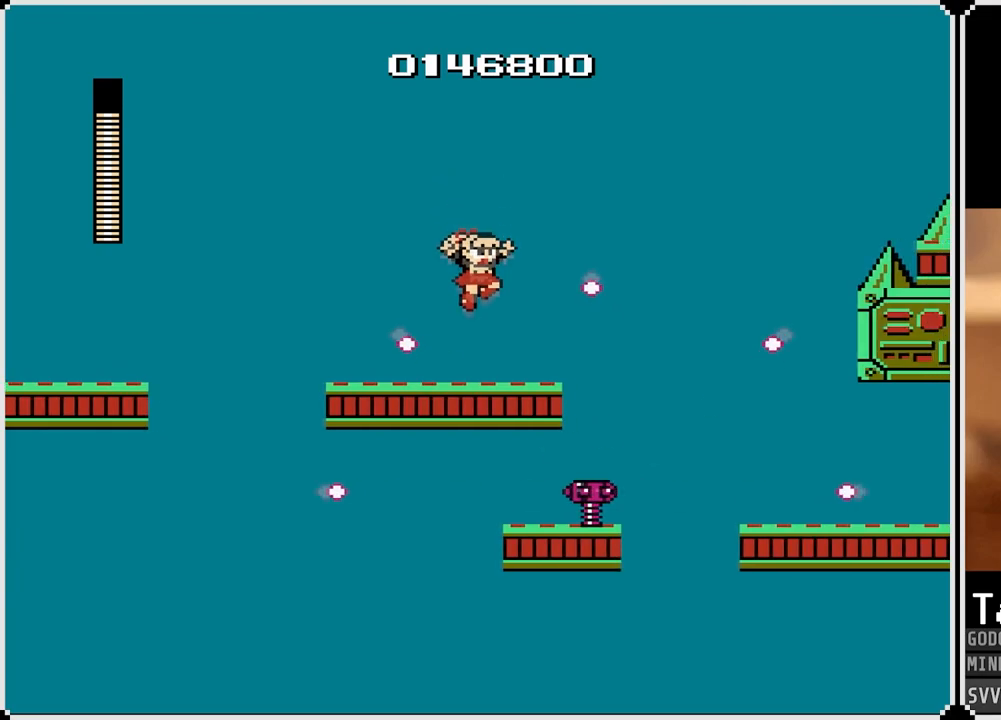
{"buttons": ["CROSS"], "left_stick": "center", "right_stick": "center", "events": [[300, "CROSS", "down"]]}
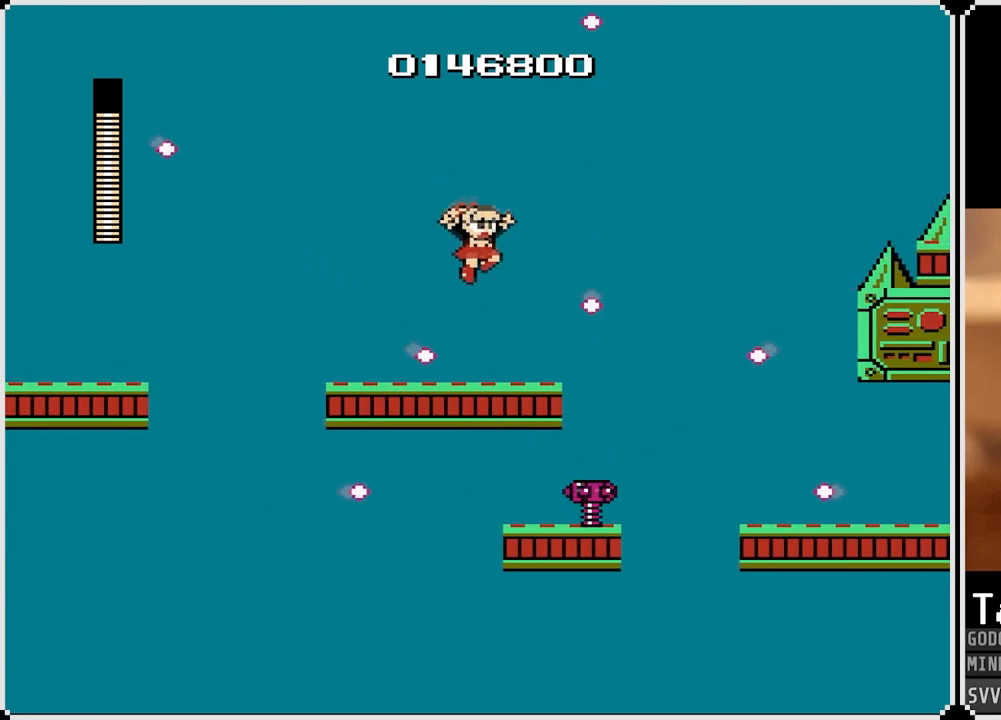
{"buttons": ["DPAD_RIGHT"], "left_stick": "center", "right_stick": "center", "events": [[17, "CROSS", "up"], [150, "DPAD_RIGHT", "down"]]}
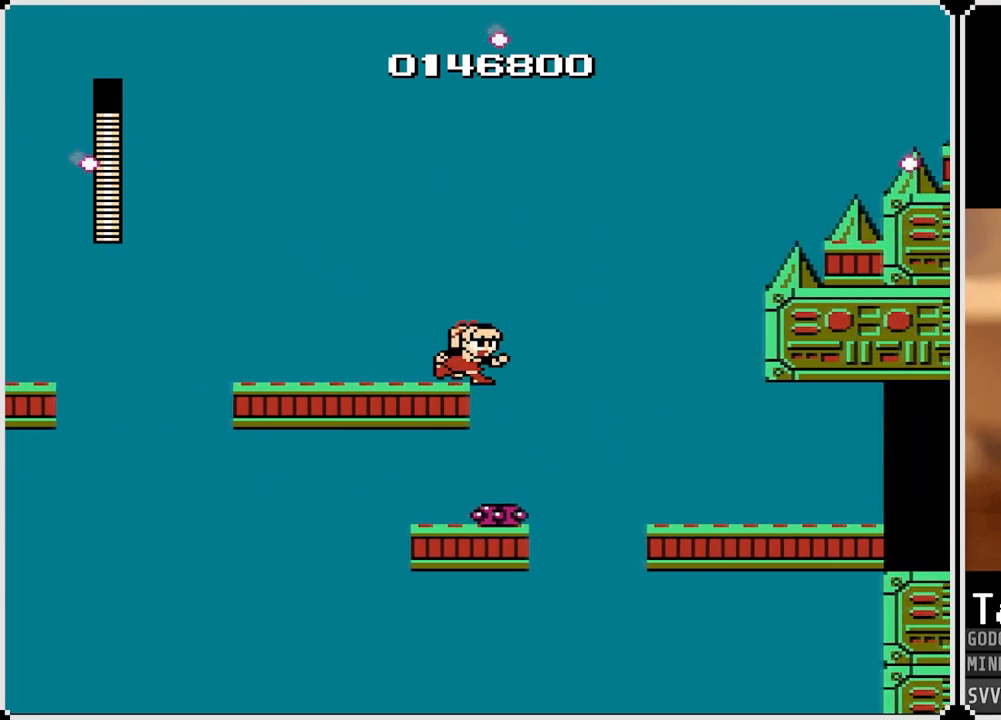
{"buttons": ["DPAD_RIGHT"], "left_stick": "center", "right_stick": "center", "events": [[17, "CROSS", "down"], [400, "CROSS", "up"]]}
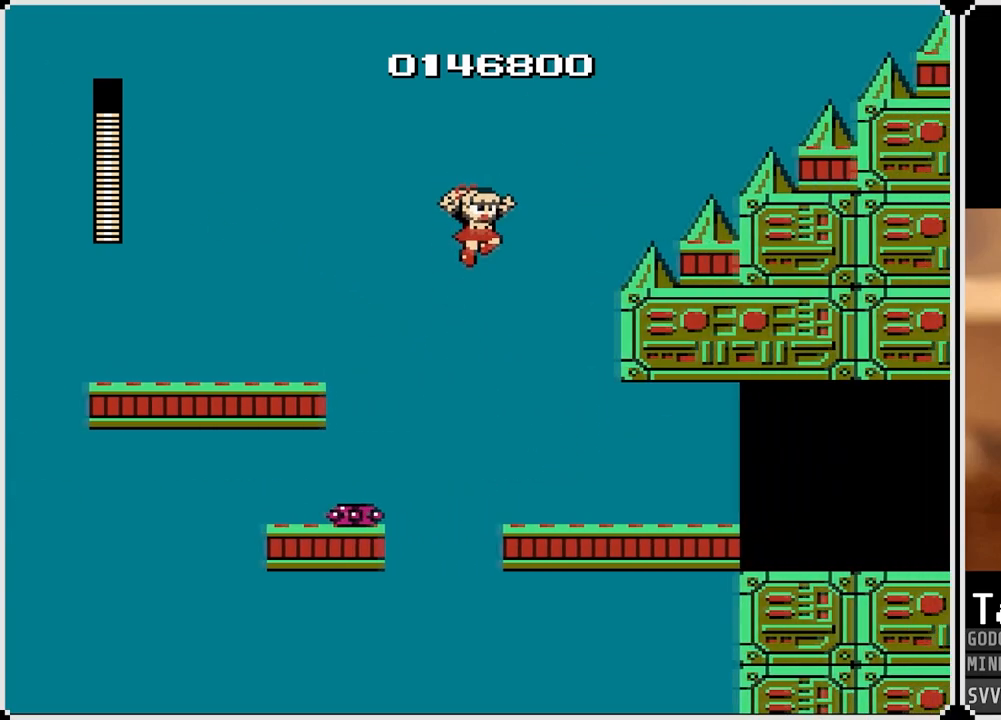
{"buttons": ["CROSS", "DPAD_RIGHT"], "left_stick": "center", "right_stick": "center", "events": [[450, "CROSS", "down"]]}
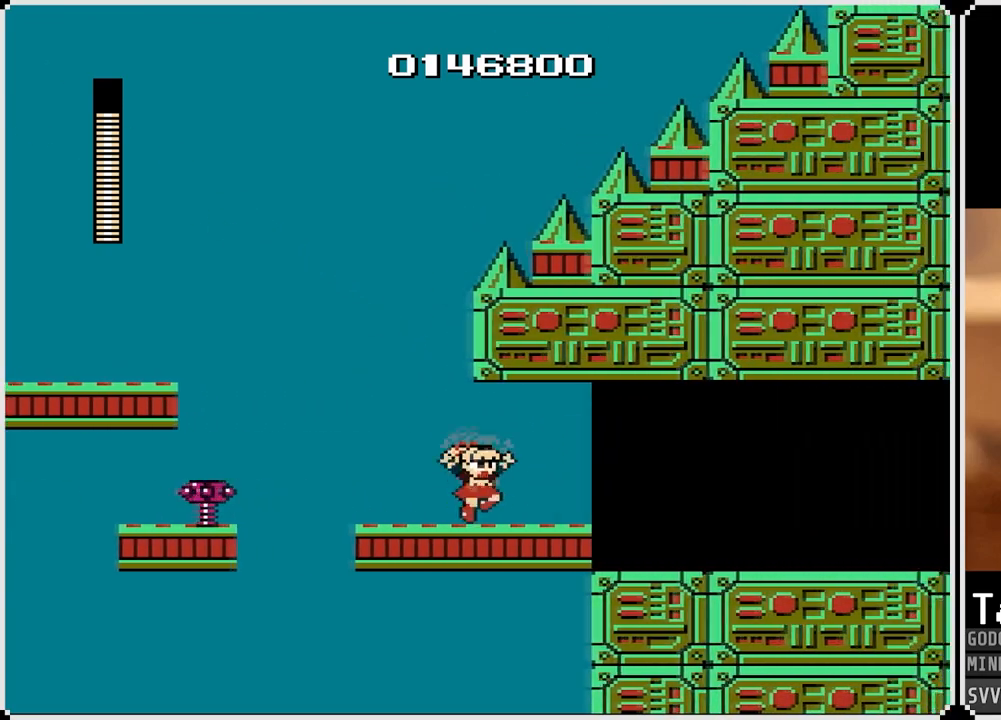
{"buttons": ["DPAD_RIGHT"], "left_stick": "center", "right_stick": "center", "events": [[17, "CROSS", "up"], [350, "CROSS", "down"], [433, "CROSS", "up"]]}
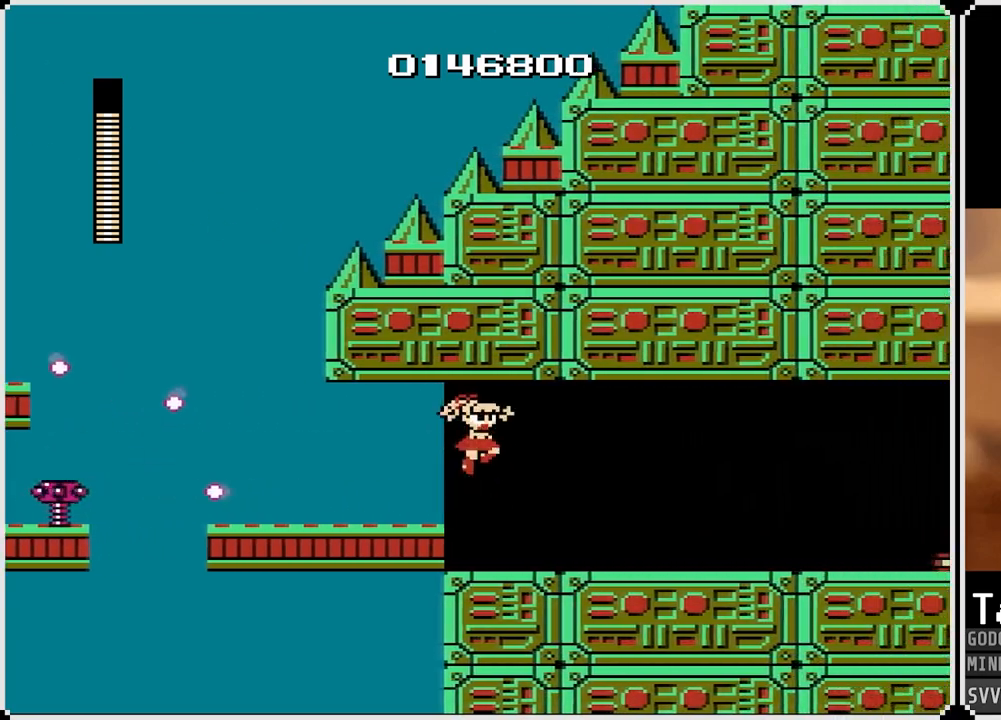
{"buttons": [], "left_stick": "center", "right_stick": "center", "events": [[350, "DPAD_RIGHT", "up"]]}
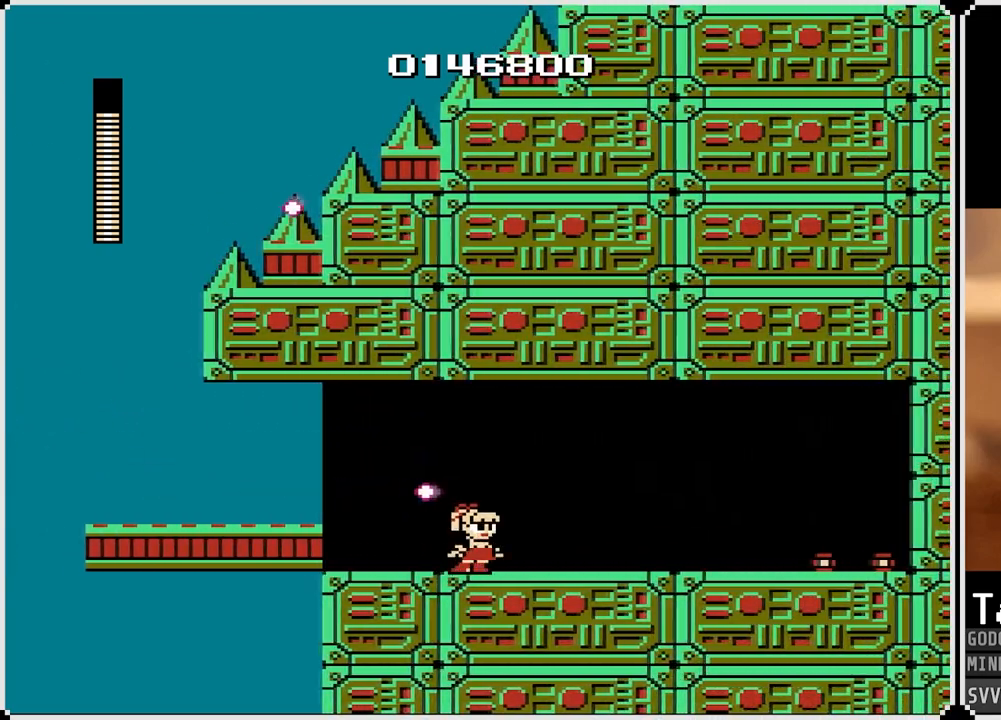
{"buttons": ["DPAD_RIGHT"], "left_stick": "center", "right_stick": "center", "events": [[350, "DPAD_RIGHT", "down"]]}